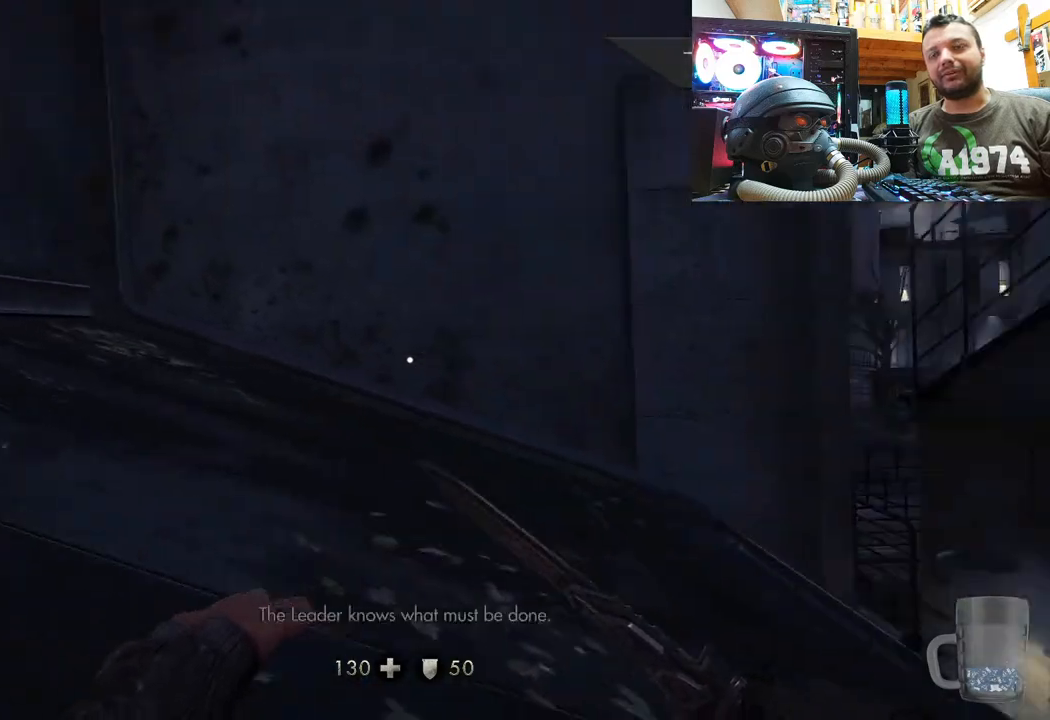
Gameplay with a controller (PlayStation layout); each line is a JSON object with the inputs held at the frame after it. "events" lists button and stick changes between this image and that frame as [ms after this image, input, new state], when the widget could be followed in between. Not read: L1 TOUCHPAD.
{"buttons": [], "left_stick": "up", "right_stick": "center", "events": [[100, "left_stick", "up"], [367, "right_stick", "center"]]}
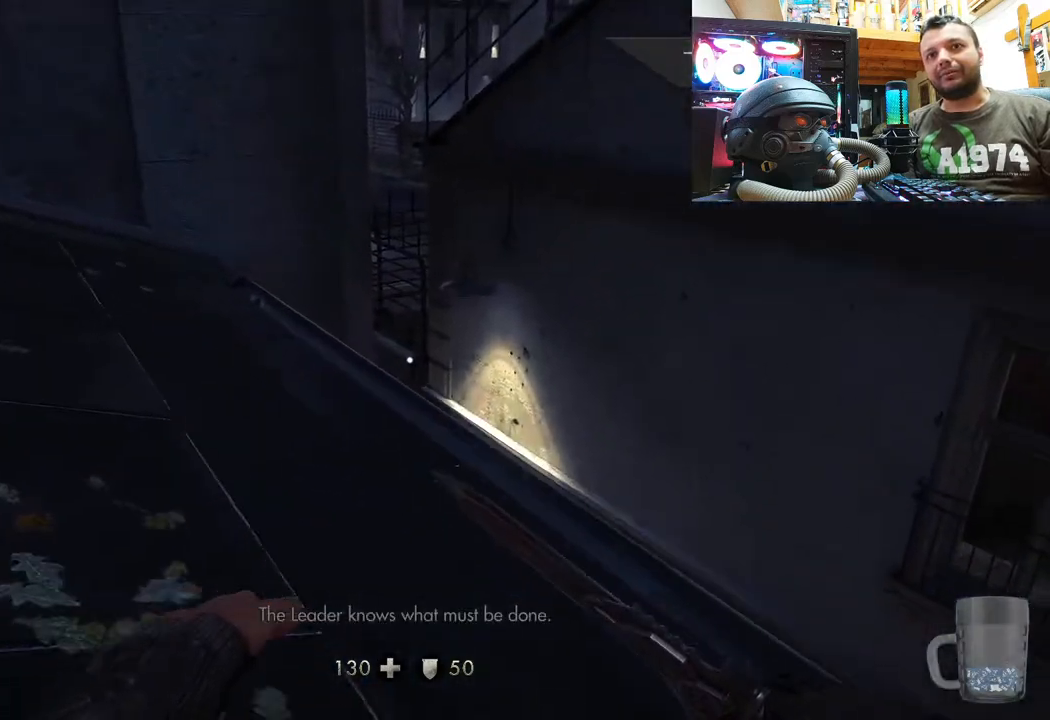
{"buttons": [], "left_stick": "up", "right_stick": "up", "events": [[300, "right_stick", "up"]]}
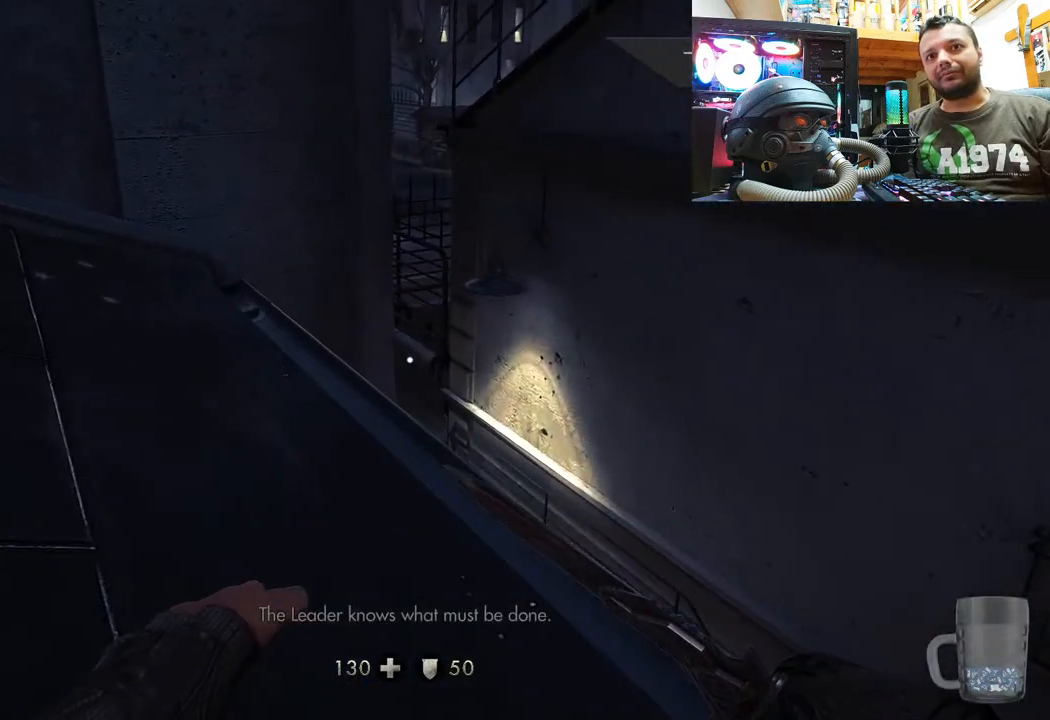
{"buttons": [], "left_stick": "right", "right_stick": "center", "events": [[33, "left_stick", "up-right"], [250, "left_stick", "down-right"], [350, "left_stick", "center"], [467, "left_stick", "right"], [483, "right_stick", "center"]]}
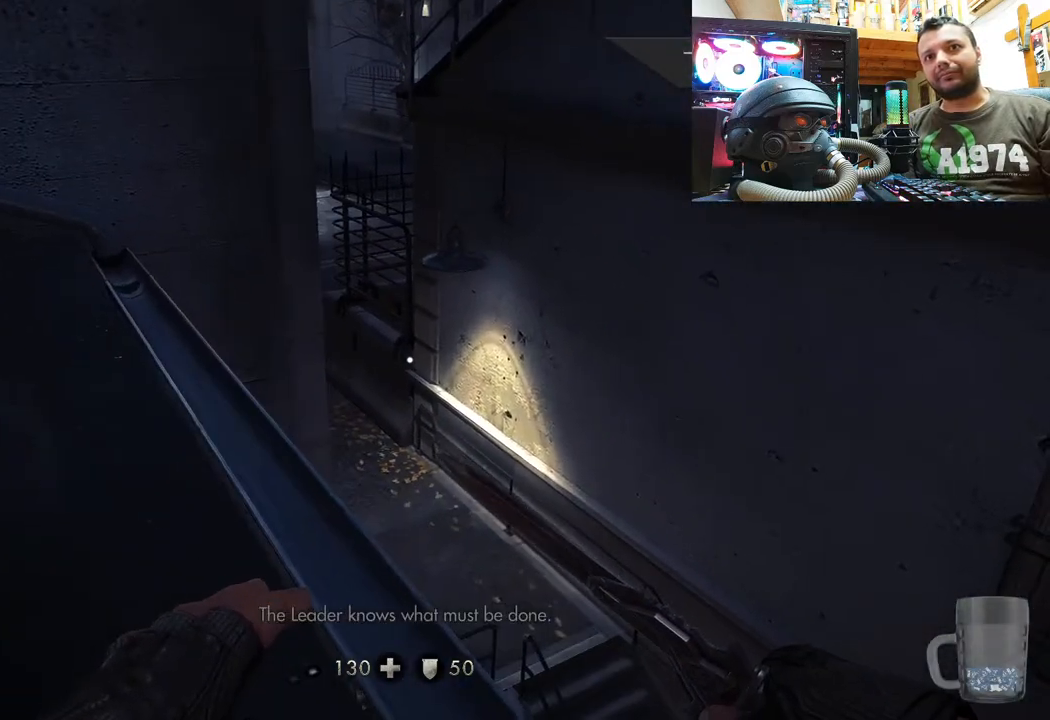
{"buttons": [], "left_stick": "down-right", "right_stick": "left", "events": [[133, "left_stick", "down-right"], [200, "right_stick", "down-left"], [367, "left_stick", "center"], [383, "right_stick", "left"], [467, "left_stick", "down-right"]]}
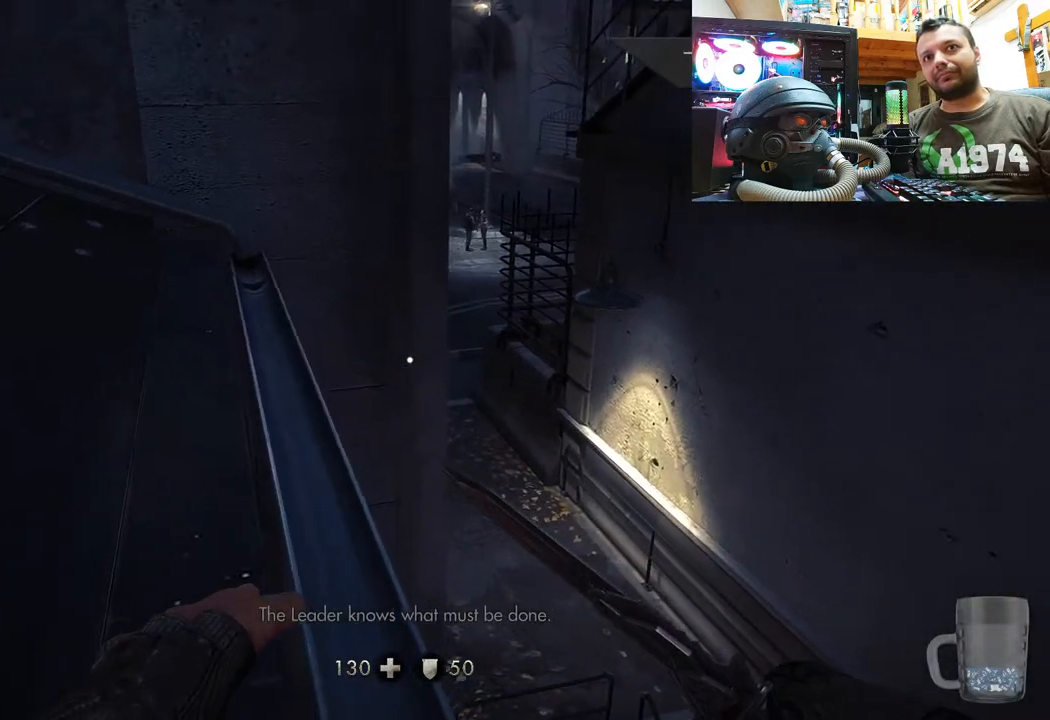
{"buttons": [], "left_stick": "left", "right_stick": "down-left", "events": [[33, "right_stick", "down-left"], [183, "left_stick", "center"], [183, "right_stick", "center"], [367, "left_stick", "left"], [400, "right_stick", "down-left"]]}
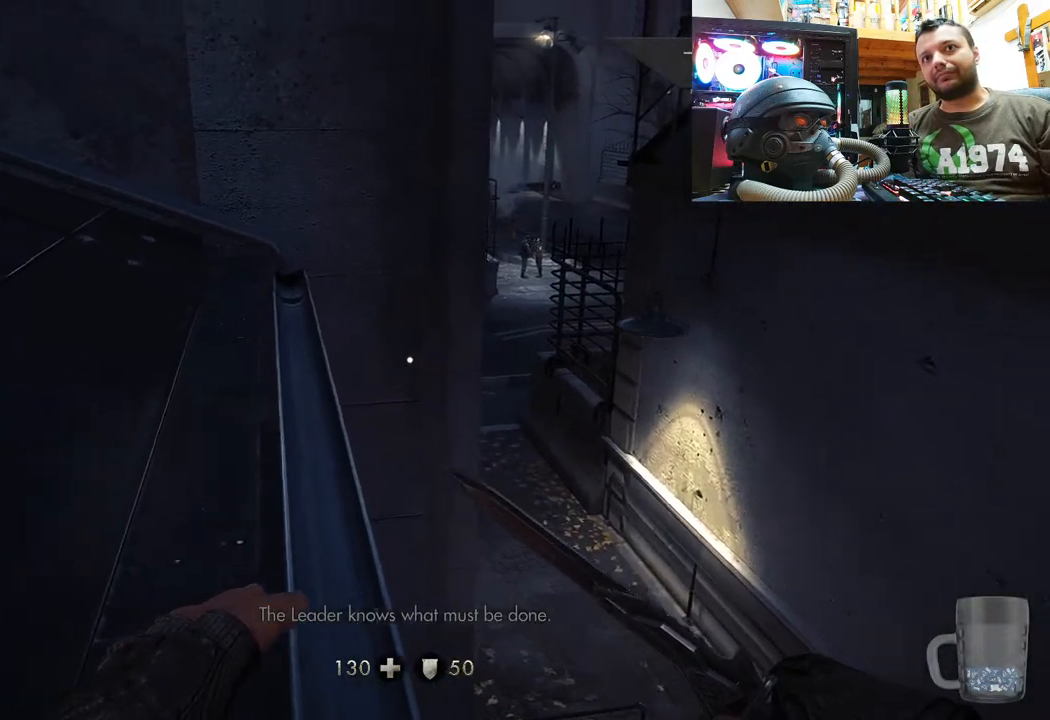
{"buttons": [], "left_stick": "up", "right_stick": "down-left", "events": [[83, "left_stick", "up-left"], [333, "left_stick", "up"]]}
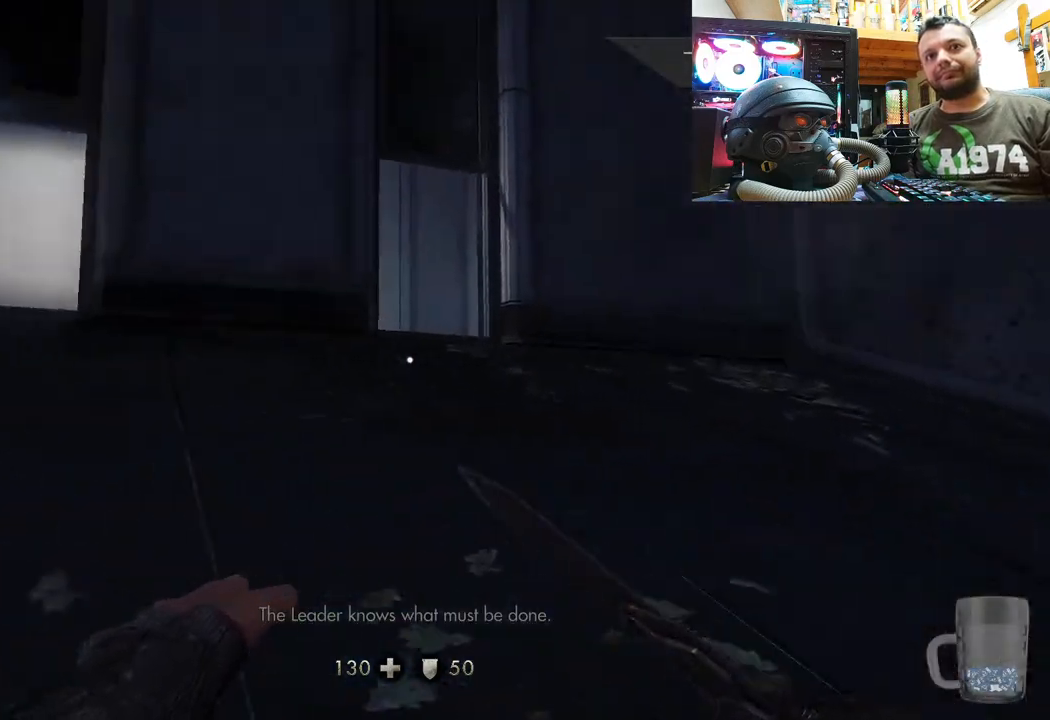
{"buttons": [], "left_stick": "up-right", "right_stick": "up-left", "events": [[200, "left_stick", "up-right"], [200, "right_stick", "up-left"]]}
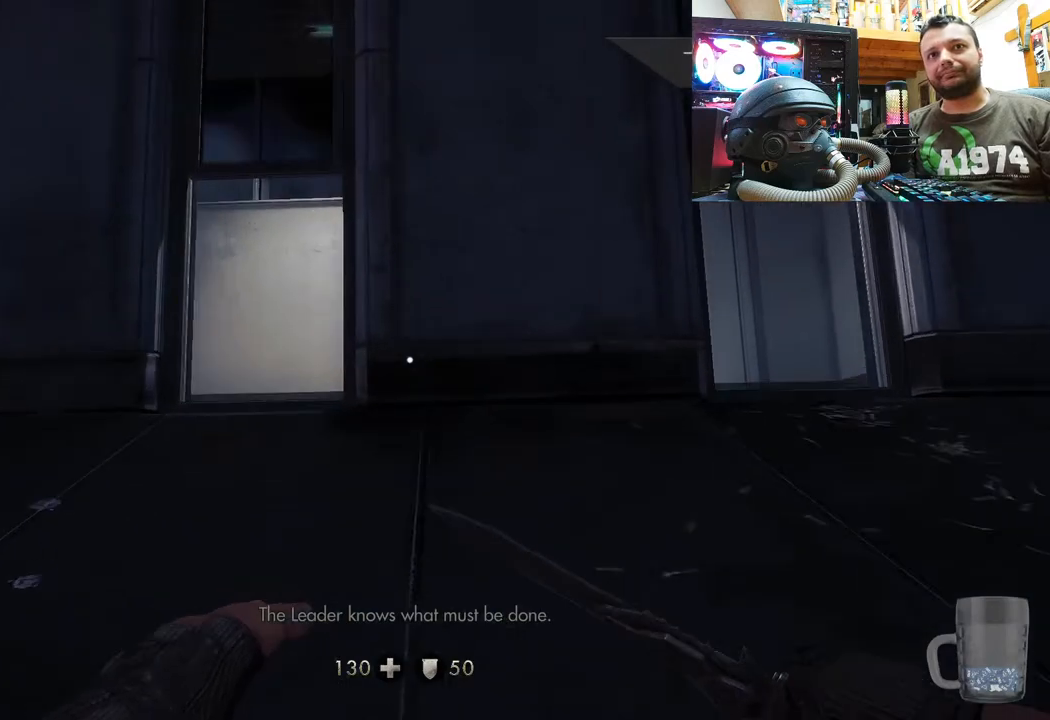
{"buttons": [], "left_stick": "up-right", "right_stick": "up-left", "events": []}
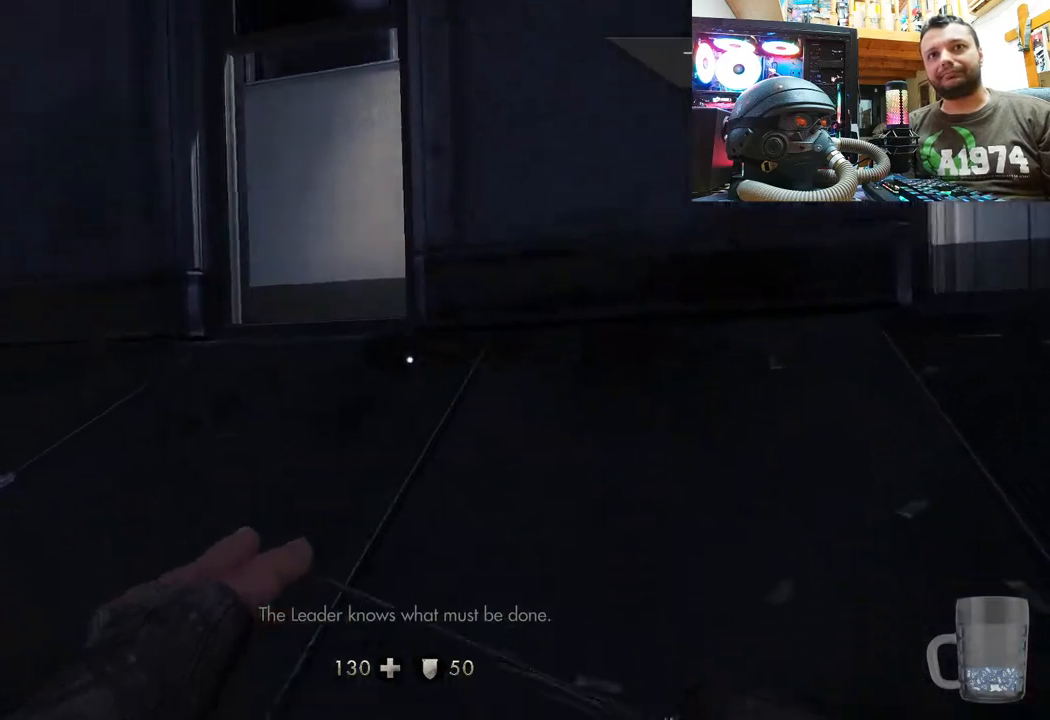
{"buttons": [], "left_stick": "up-right", "right_stick": "right", "events": [[383, "right_stick", "center"], [500, "right_stick", "right"]]}
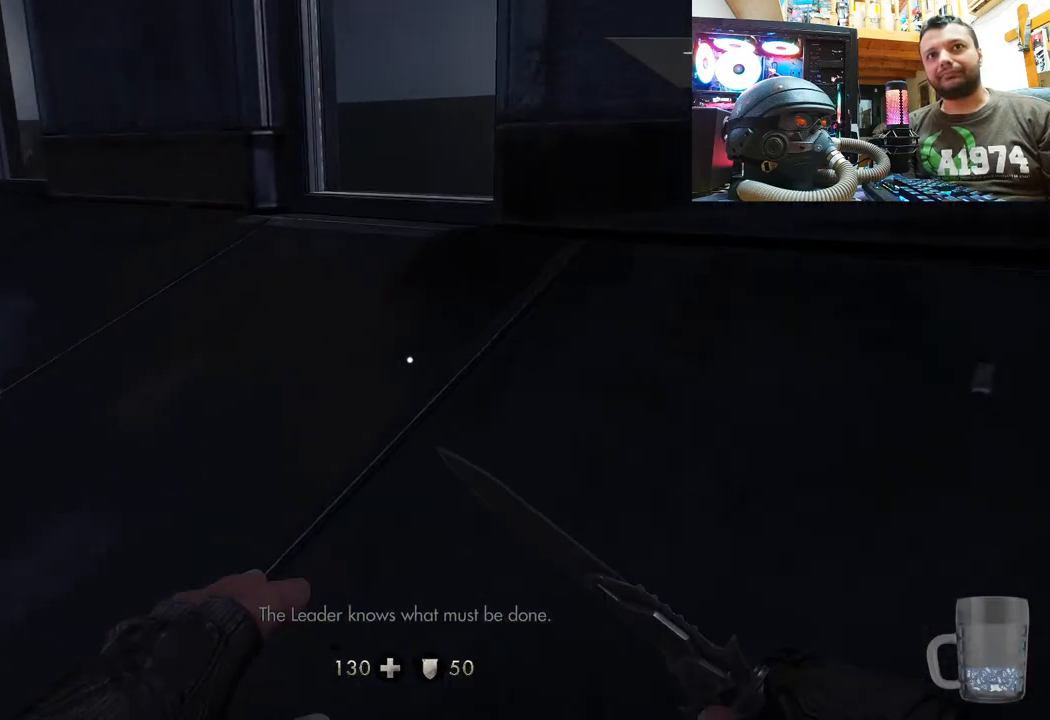
{"buttons": [], "left_stick": "up", "right_stick": "center", "events": [[33, "left_stick", "right"], [233, "left_stick", "up-right"], [333, "left_stick", "up"], [450, "right_stick", "up"], [500, "right_stick", "center"]]}
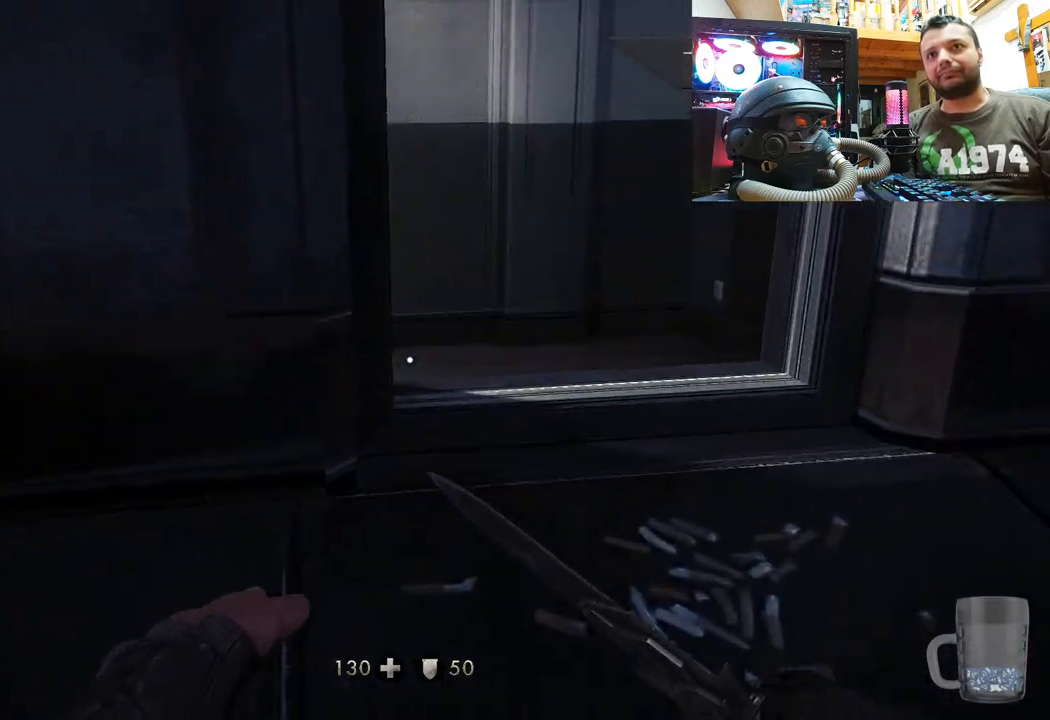
{"buttons": [], "left_stick": "right", "right_stick": "left", "events": [[67, "left_stick", "right"], [233, "right_stick", "left"]]}
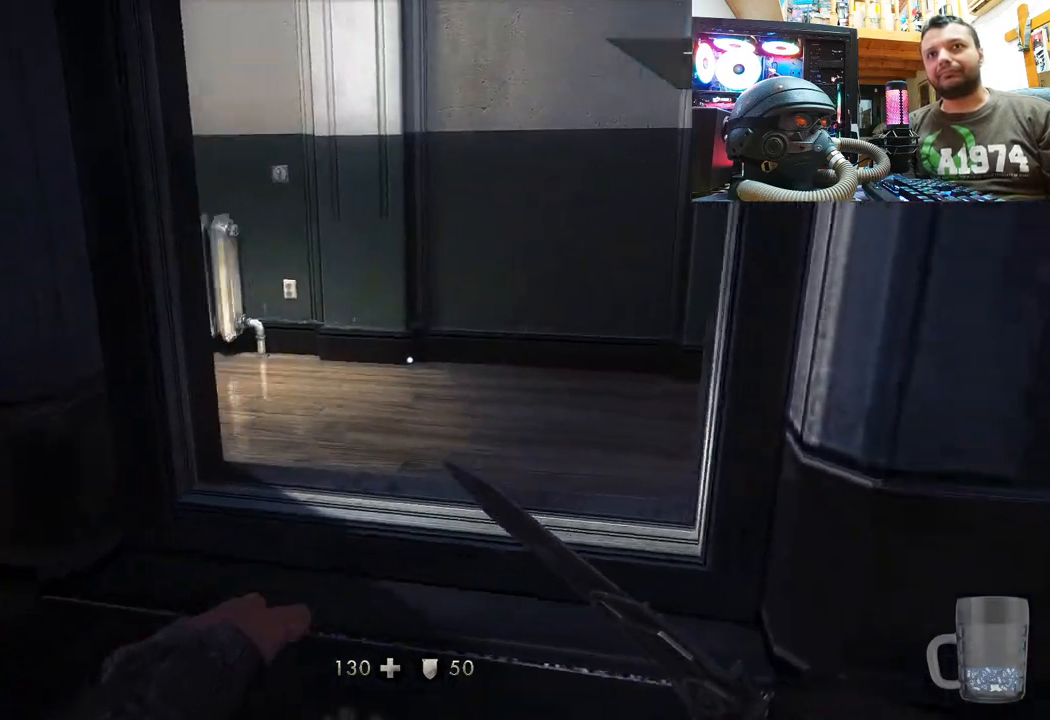
{"buttons": [], "left_stick": "up-right", "right_stick": "center", "events": [[300, "left_stick", "up-right"], [300, "right_stick", "center"]]}
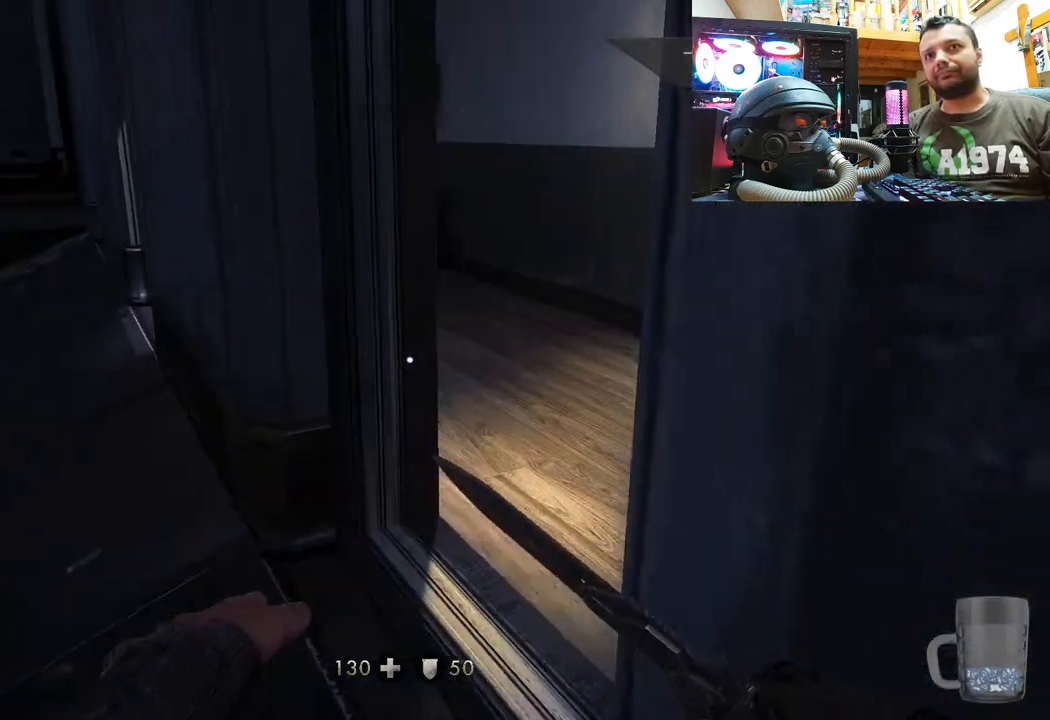
{"buttons": [], "left_stick": "up", "right_stick": "center", "events": [[17, "left_stick", "up"], [133, "left_stick", "up-left"], [300, "left_stick", "up"]]}
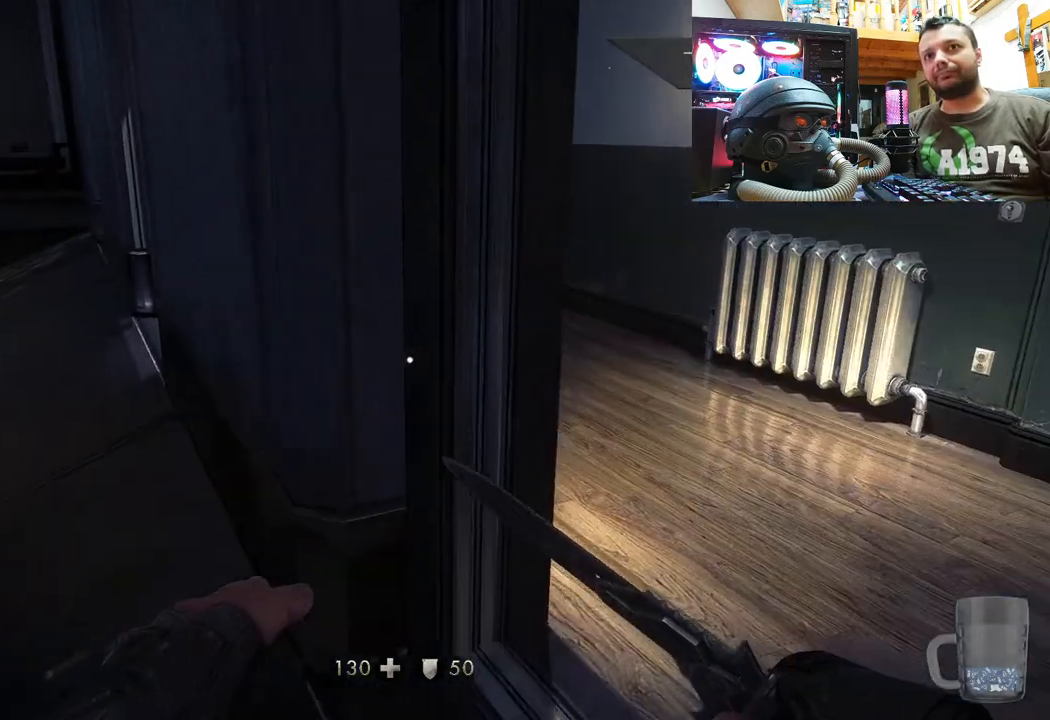
{"buttons": [], "left_stick": "center", "right_stick": "center", "events": [[250, "left_stick", "right"], [350, "left_stick", "center"]]}
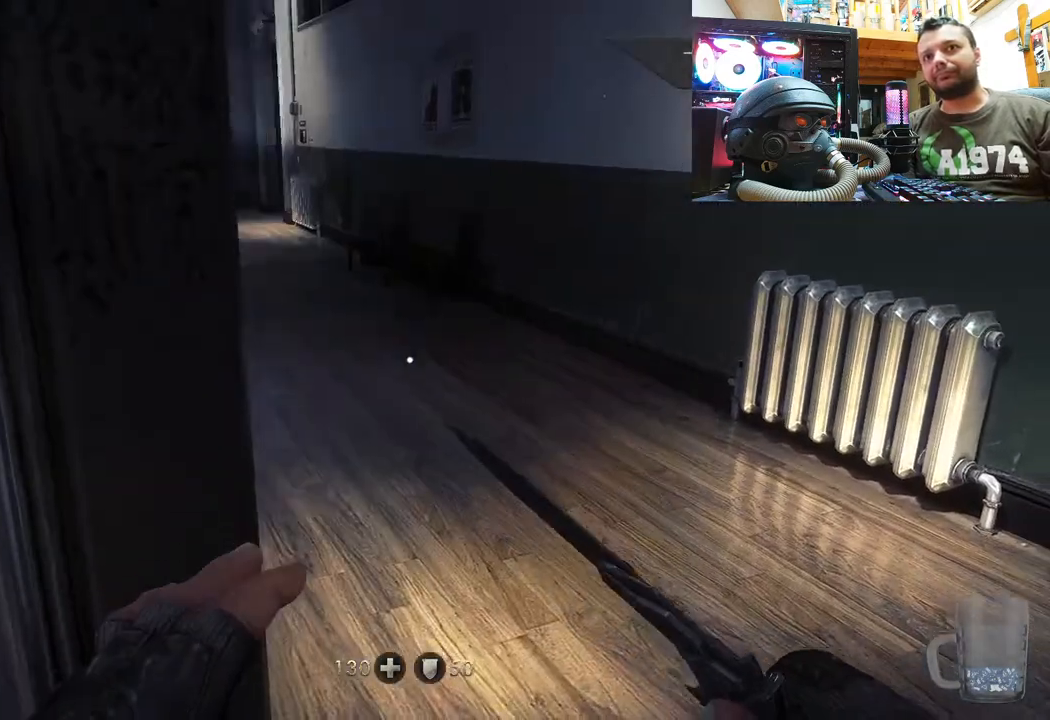
{"buttons": [], "left_stick": "center", "right_stick": "center", "events": [[333, "left_stick", "right"], [467, "left_stick", "center"]]}
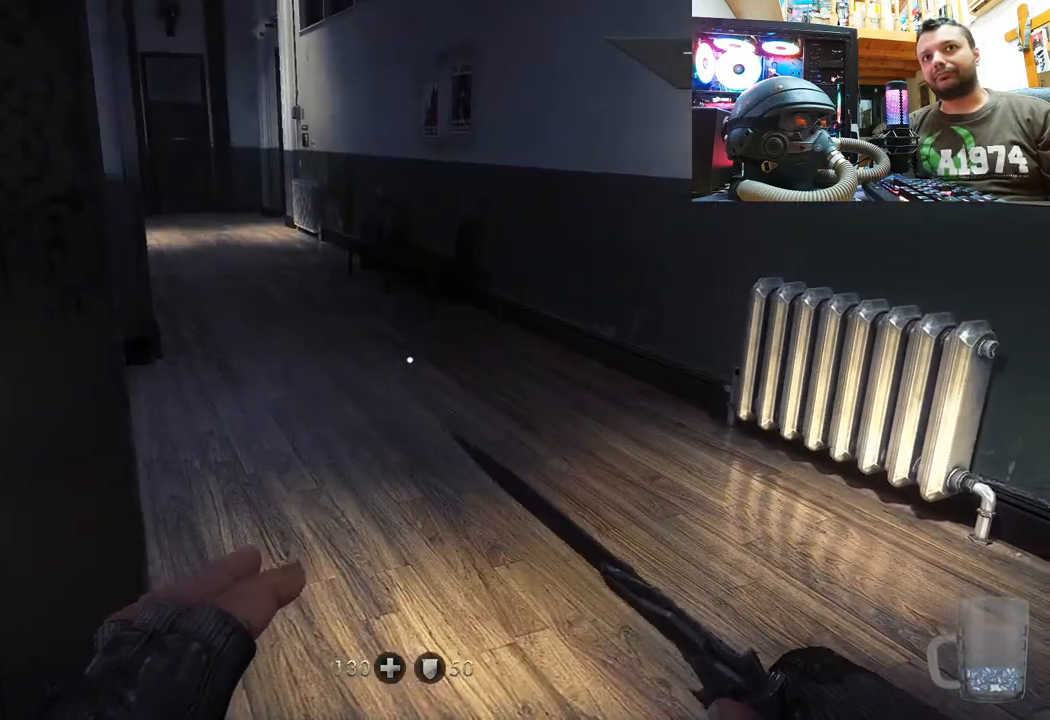
{"buttons": [], "left_stick": "down-left", "right_stick": "center", "events": [[83, "left_stick", "down-left"]]}
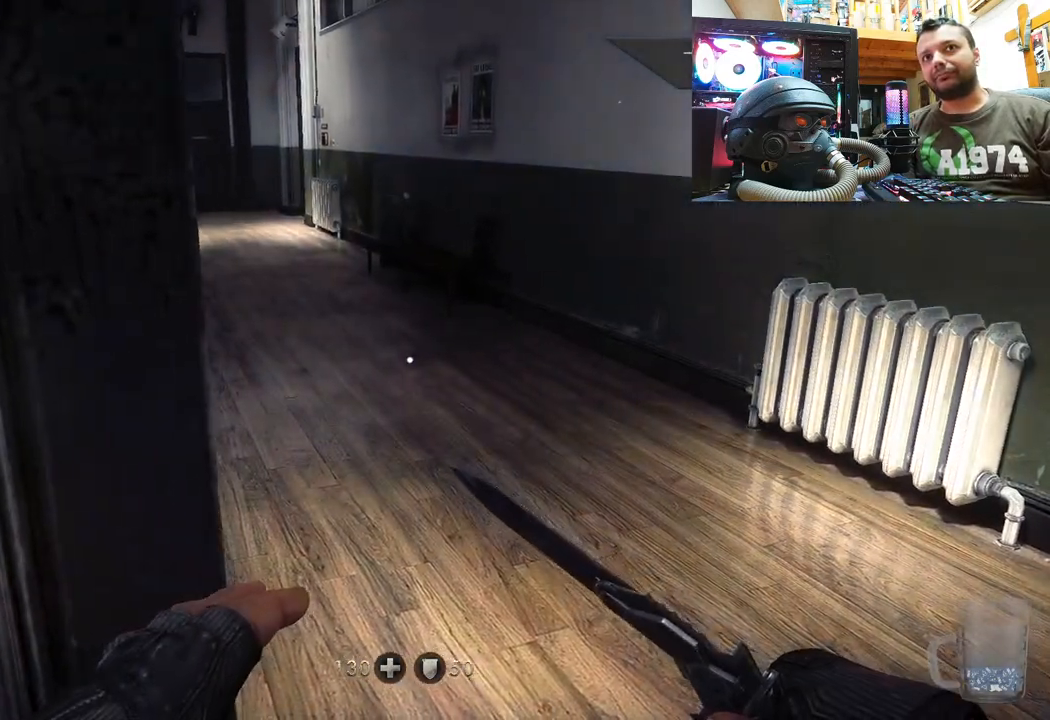
{"buttons": [], "left_stick": "down-left", "right_stick": "right", "events": [[117, "right_stick", "right"]]}
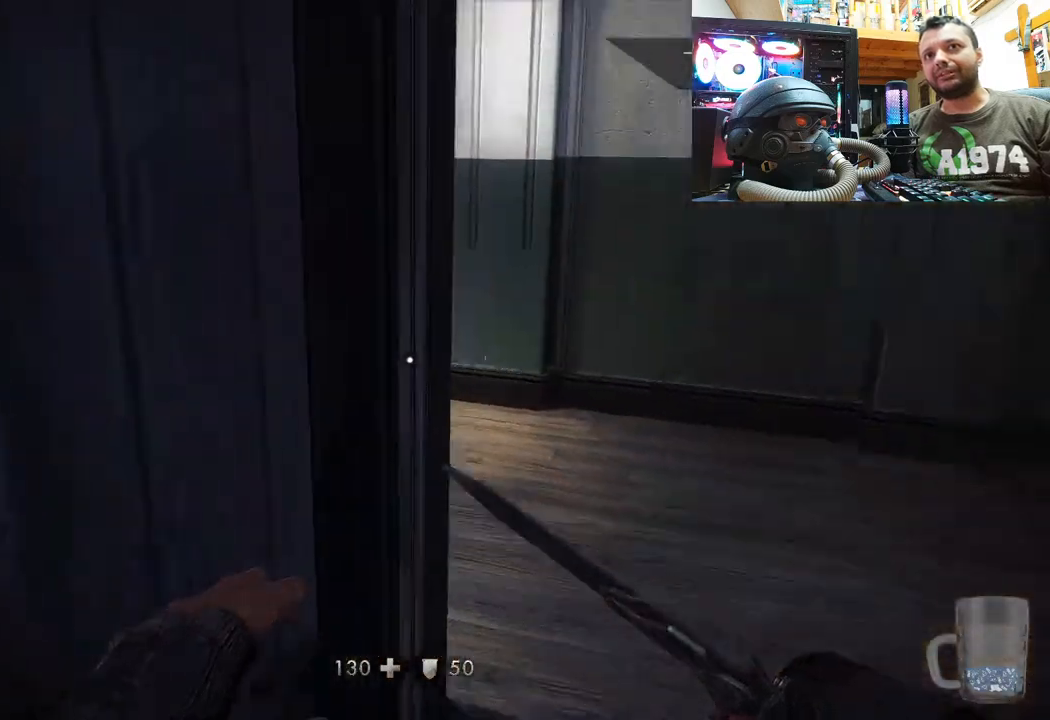
{"buttons": [], "left_stick": "up-left", "right_stick": "right", "events": [[217, "right_stick", "center"], [417, "left_stick", "up-left"], [483, "right_stick", "right"]]}
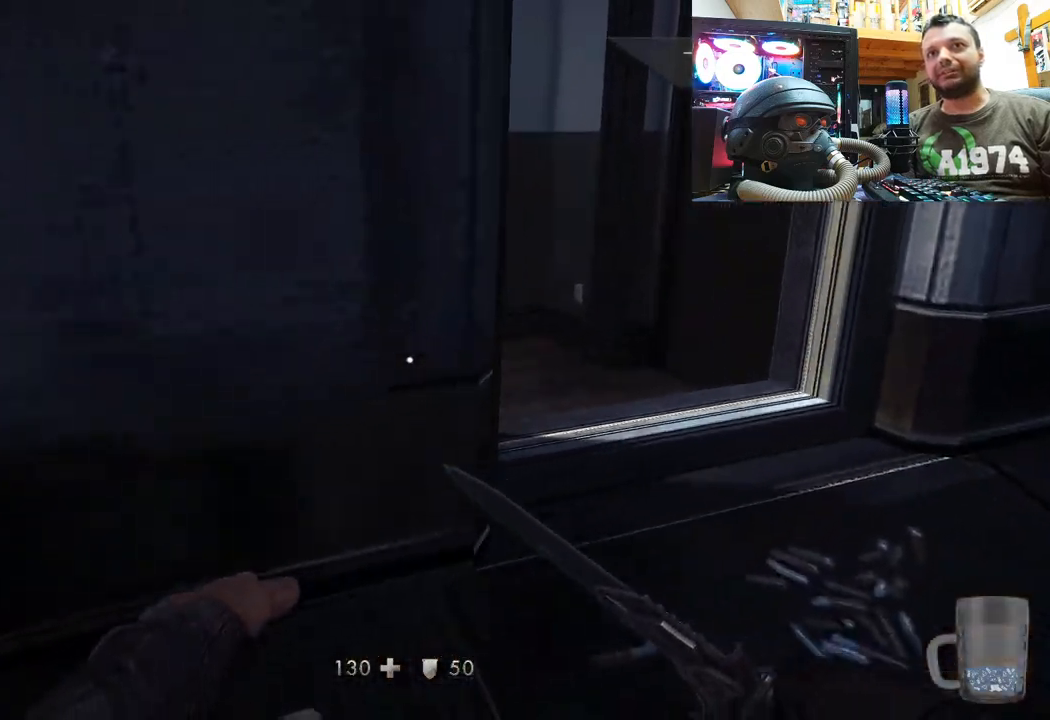
{"buttons": [], "left_stick": "right", "right_stick": "up-left", "events": [[200, "left_stick", "up"], [250, "right_stick", "center"], [383, "left_stick", "center"], [467, "left_stick", "right"], [467, "right_stick", "up-left"]]}
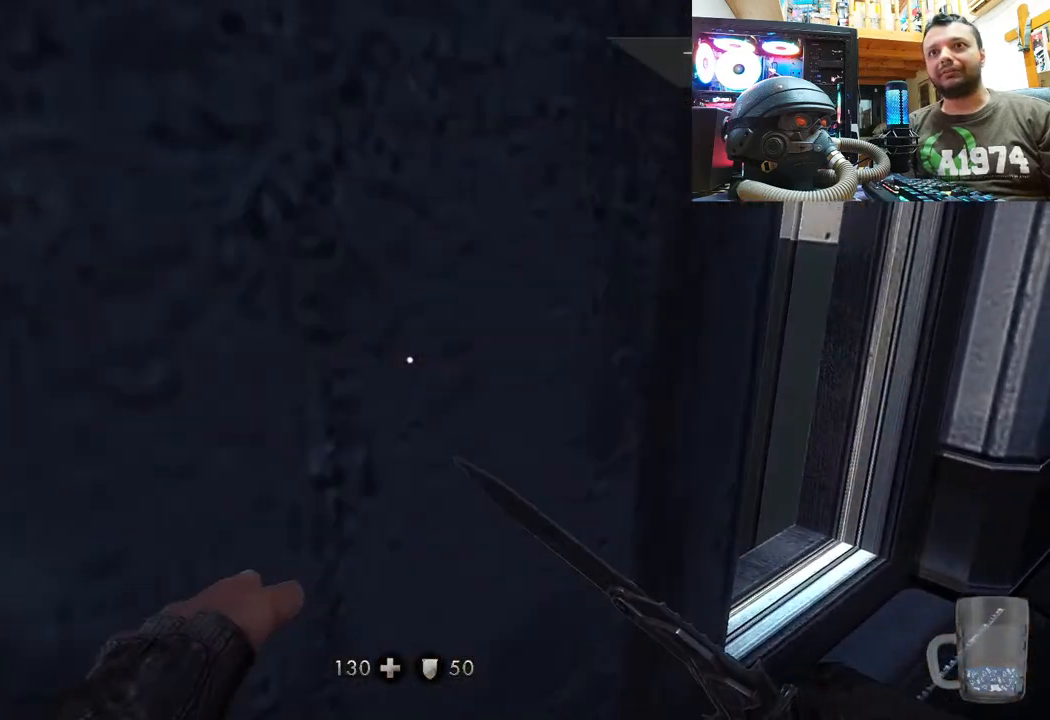
{"buttons": [], "left_stick": "up-left", "right_stick": "left", "events": [[50, "left_stick", "down-right"], [67, "right_stick", "left"], [283, "left_stick", "down-left"], [500, "left_stick", "up-left"]]}
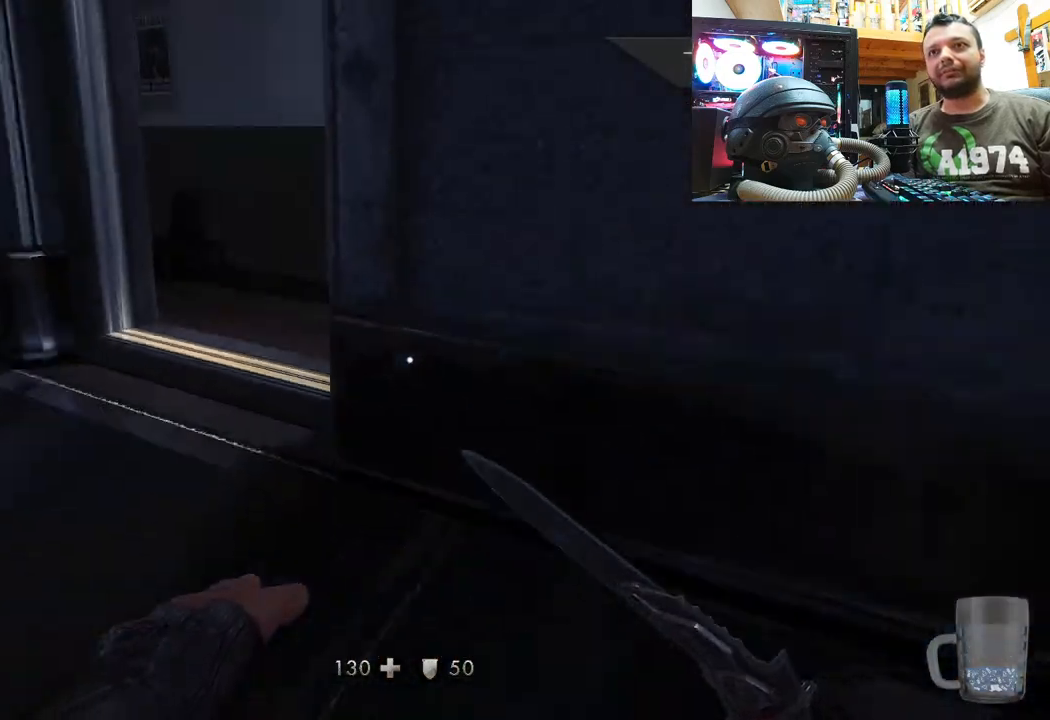
{"buttons": [], "left_stick": "up", "right_stick": "right", "events": [[100, "right_stick", "center"], [350, "left_stick", "up"], [417, "right_stick", "right"]]}